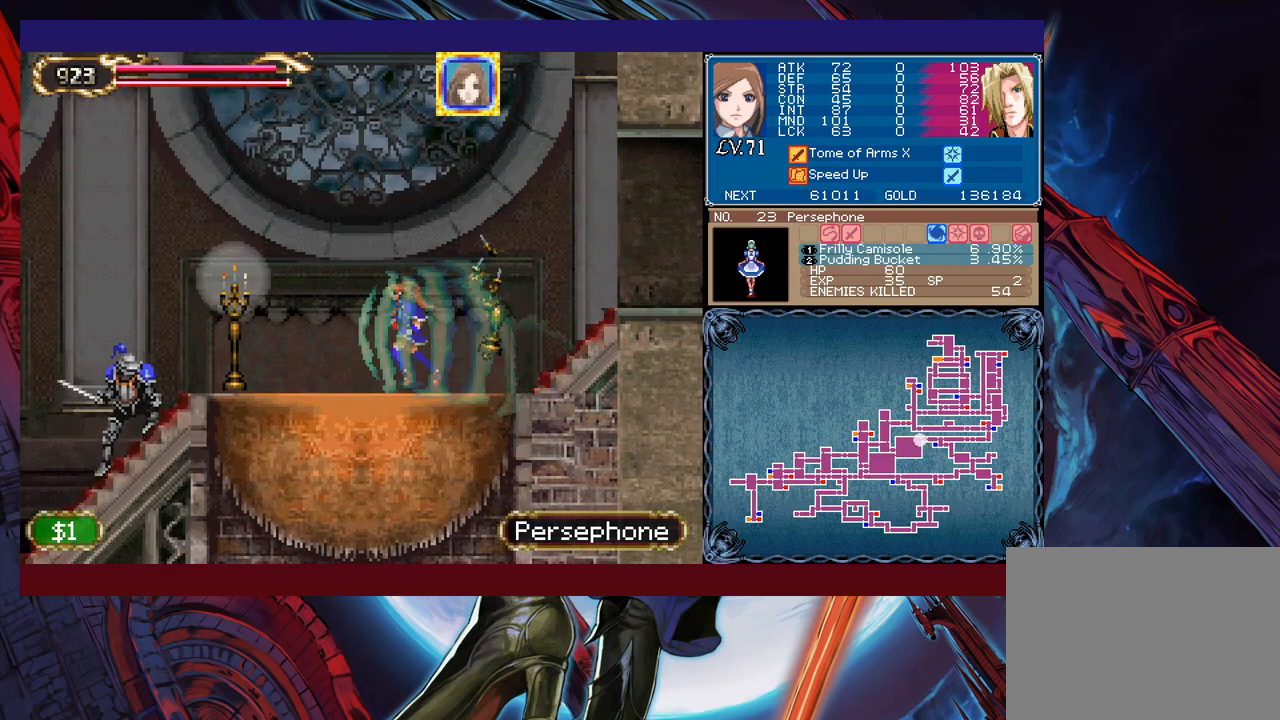
Gameplay with a controller (Xbox layout); each line is a JSON object with the inputs held at the frame after it. "events" lists button and stick changes between this image and that frame as [ms after this image, input, new state], when the widget could be followed in between. Not read: L2 R2 right_stick.
{"buttons": [], "left_stick": "center", "events": [[283, "X", "down"], [367, "X", "up"], [383, "left_stick", "center"]]}
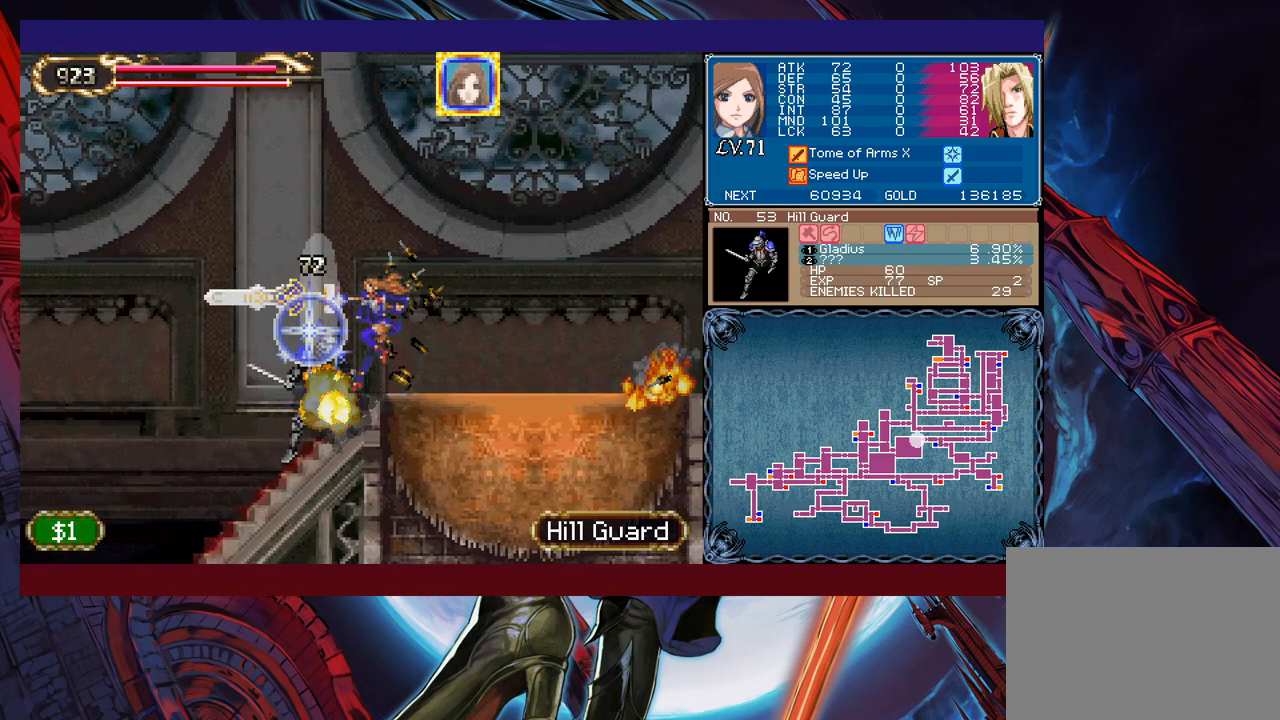
{"buttons": [], "left_stick": "left", "events": [[217, "left_stick", "down"], [367, "left_stick", "left"]]}
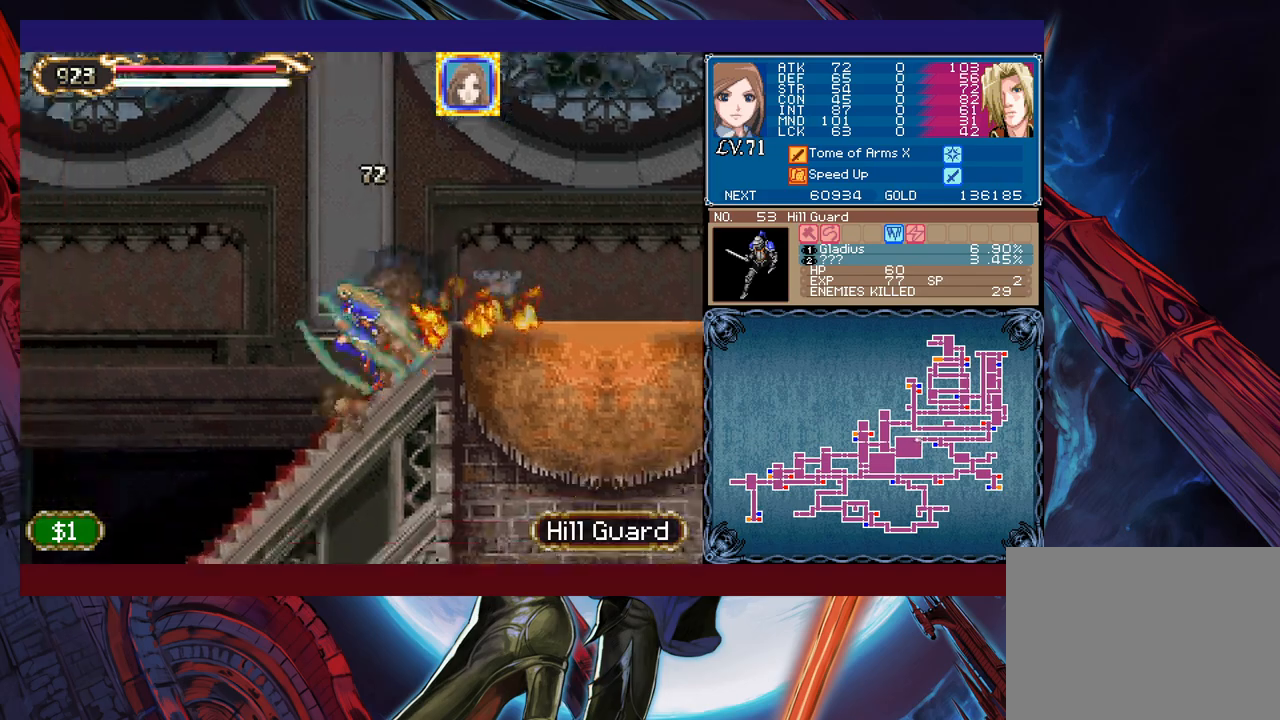
{"buttons": [], "left_stick": "right", "events": [[283, "left_stick", "right"]]}
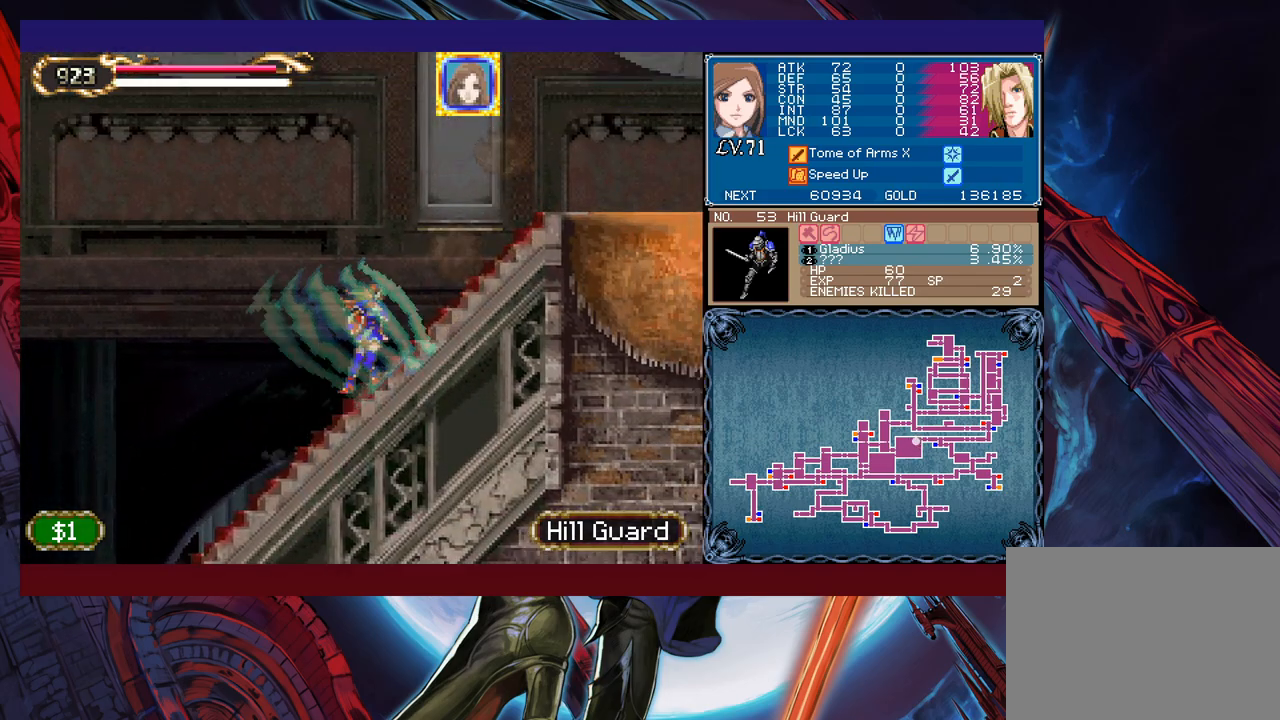
{"buttons": [], "left_stick": "left", "events": [[233, "left_stick", "left"], [383, "left_stick", "center"], [467, "left_stick", "left"]]}
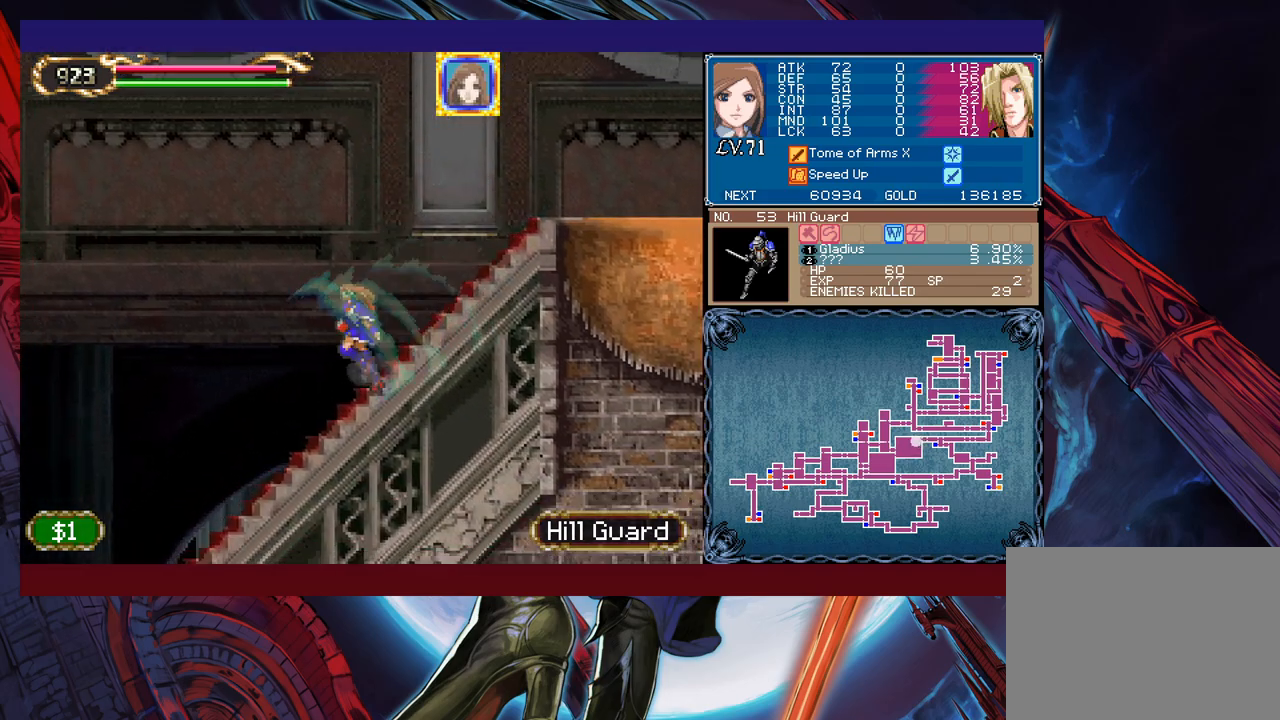
{"buttons": [], "left_stick": "left", "events": []}
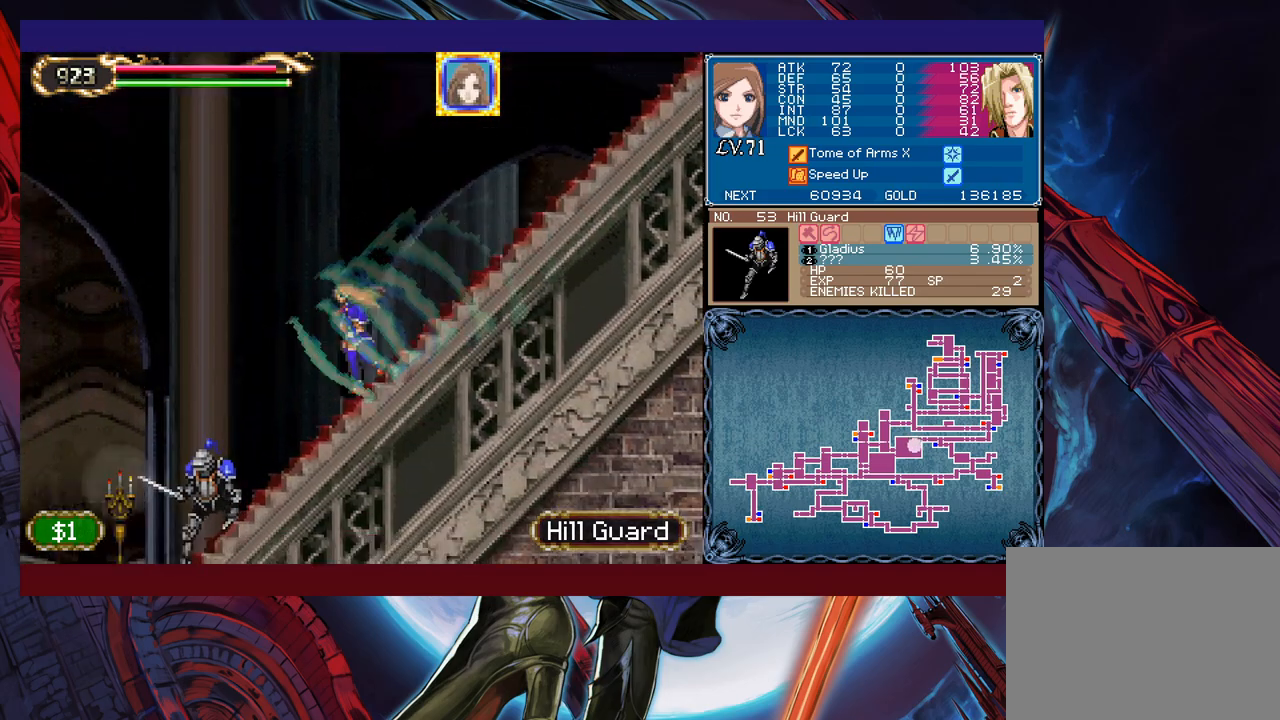
{"buttons": [], "left_stick": "center", "events": [[133, "X", "down"], [133, "left_stick", "down"], [267, "X", "up"], [383, "left_stick", "center"]]}
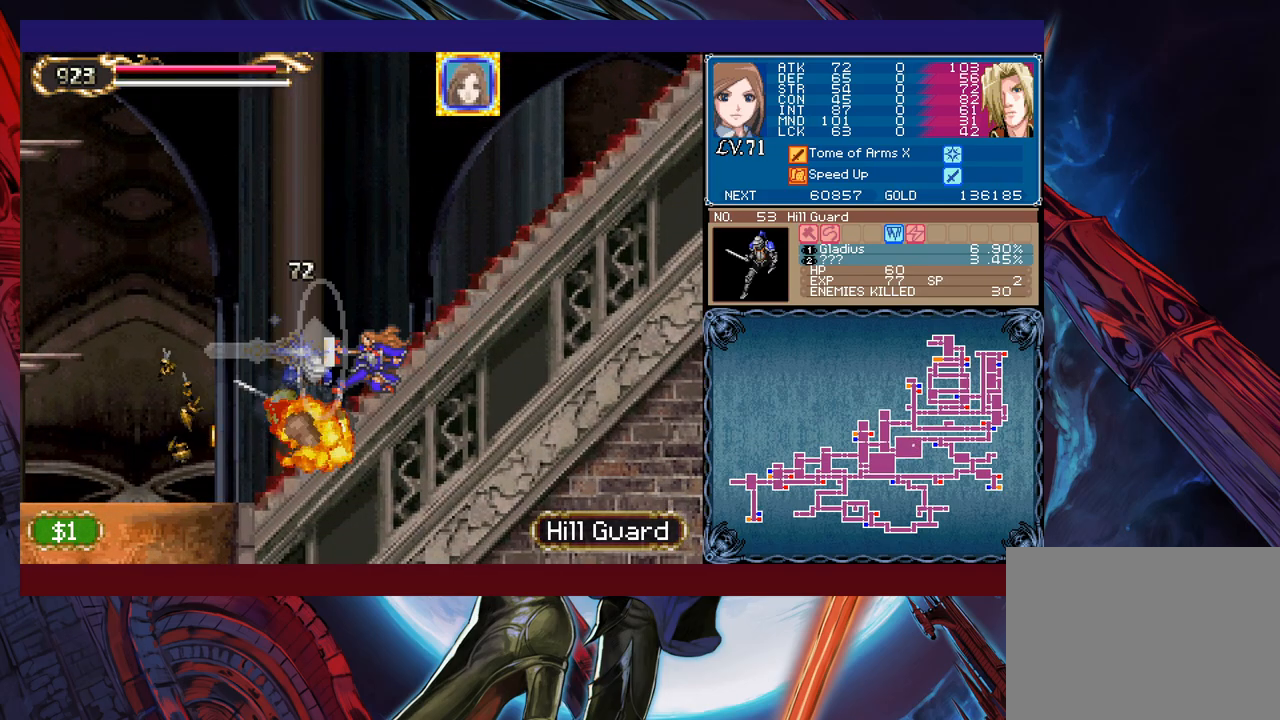
{"buttons": [], "left_stick": "left", "events": [[17, "left_stick", "left"]]}
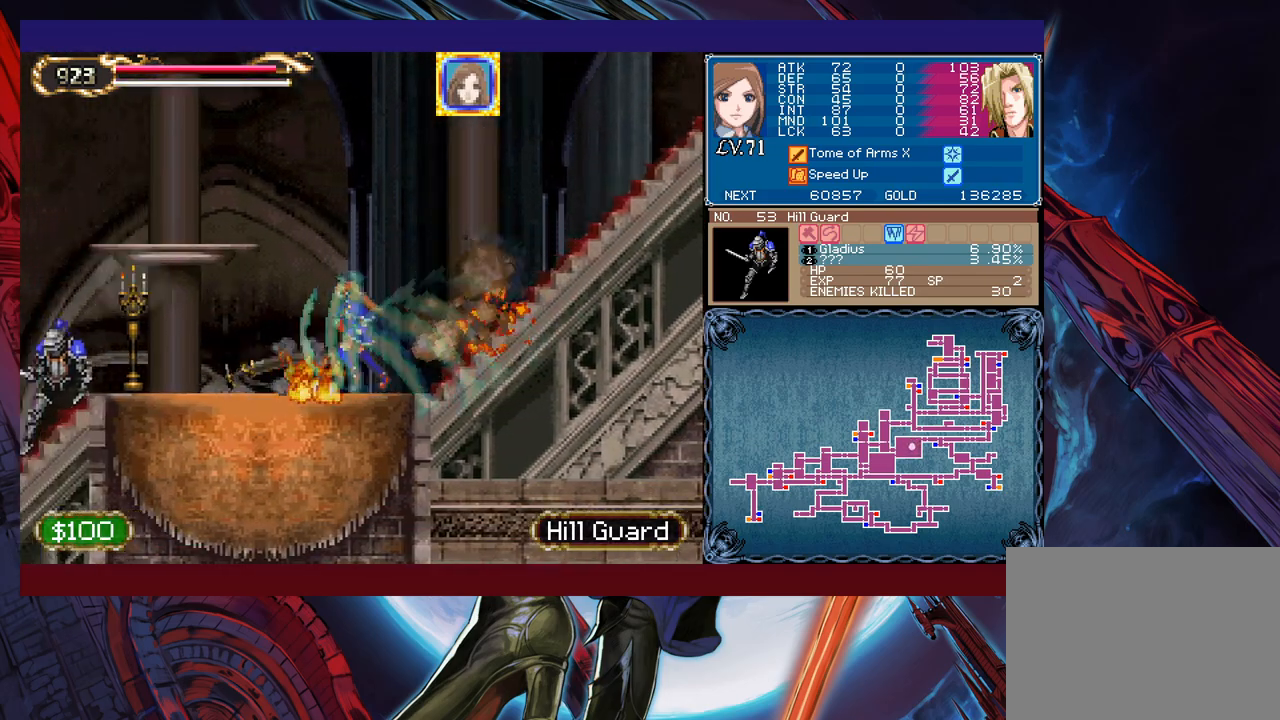
{"buttons": ["X"], "left_stick": "down-left", "events": [[483, "X", "down"], [483, "left_stick", "down-left"]]}
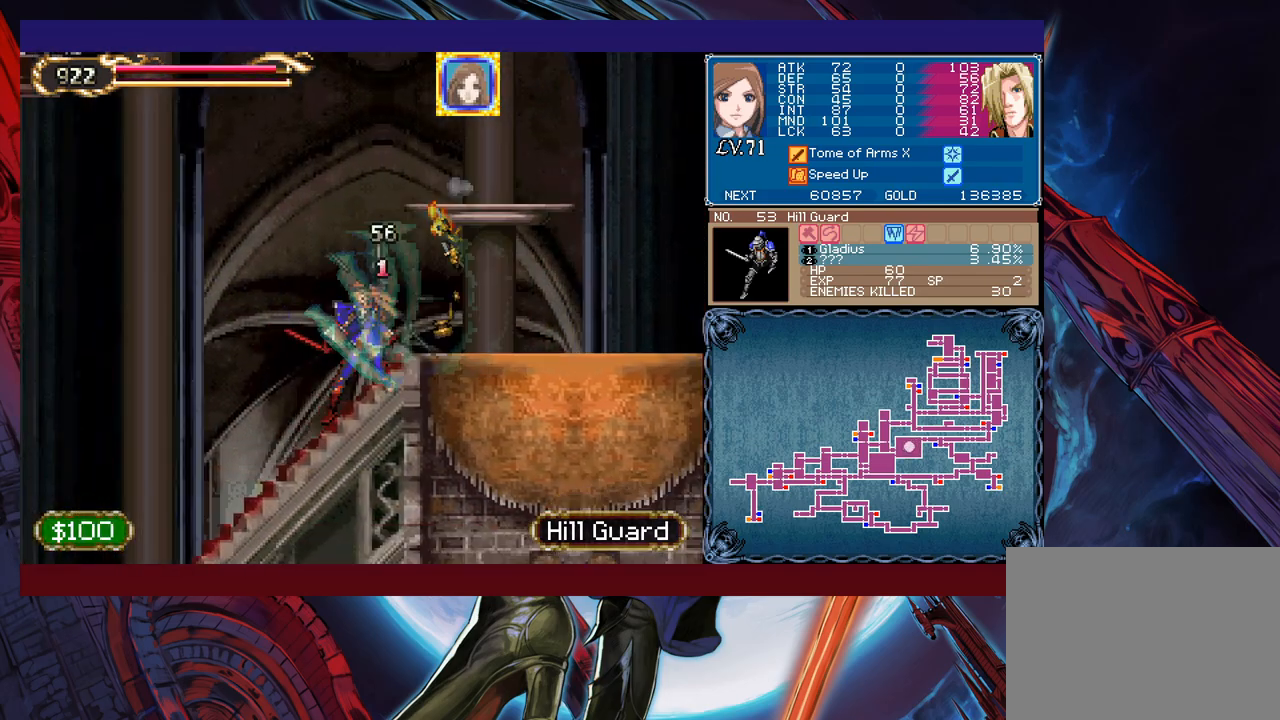
{"buttons": [], "left_stick": "down-left", "events": [[83, "X", "up"], [133, "X", "down"], [217, "X", "up"], [283, "X", "down"], [333, "X", "up"], [383, "X", "down"], [467, "X", "up"]]}
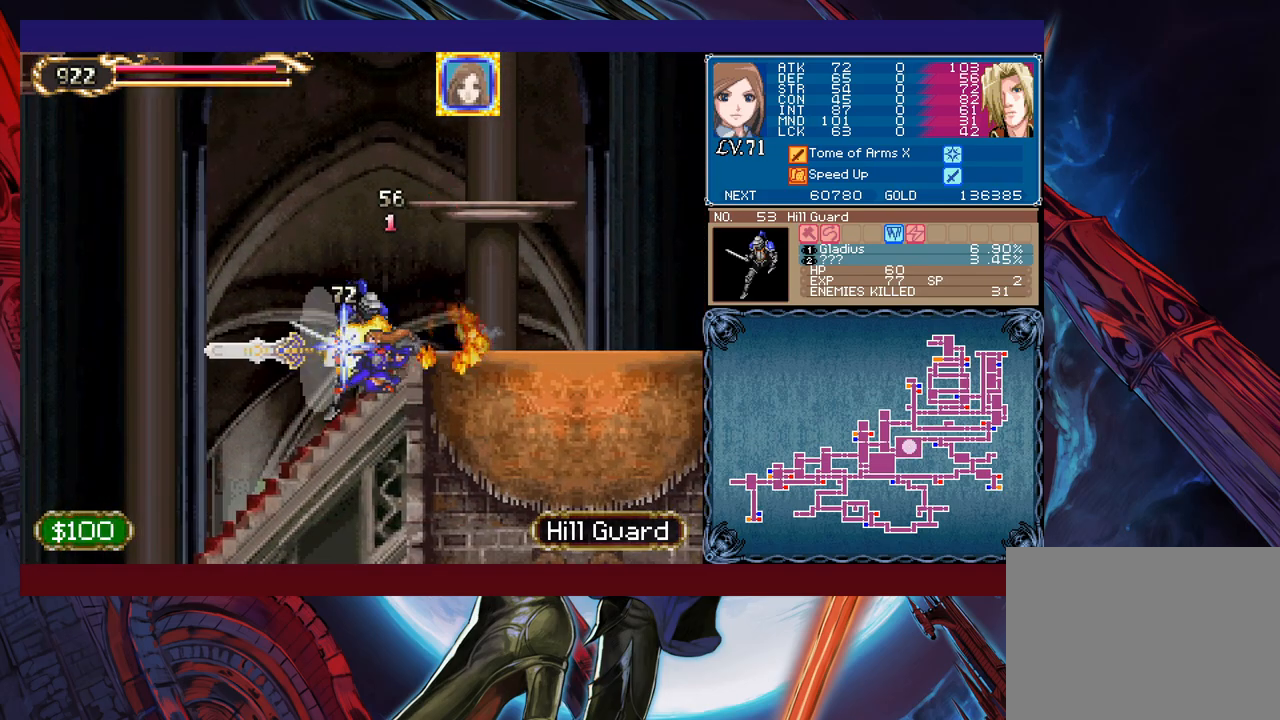
{"buttons": [], "left_stick": "left", "events": [[33, "X", "down"], [133, "X", "up"], [167, "left_stick", "center"], [267, "left_stick", "left"]]}
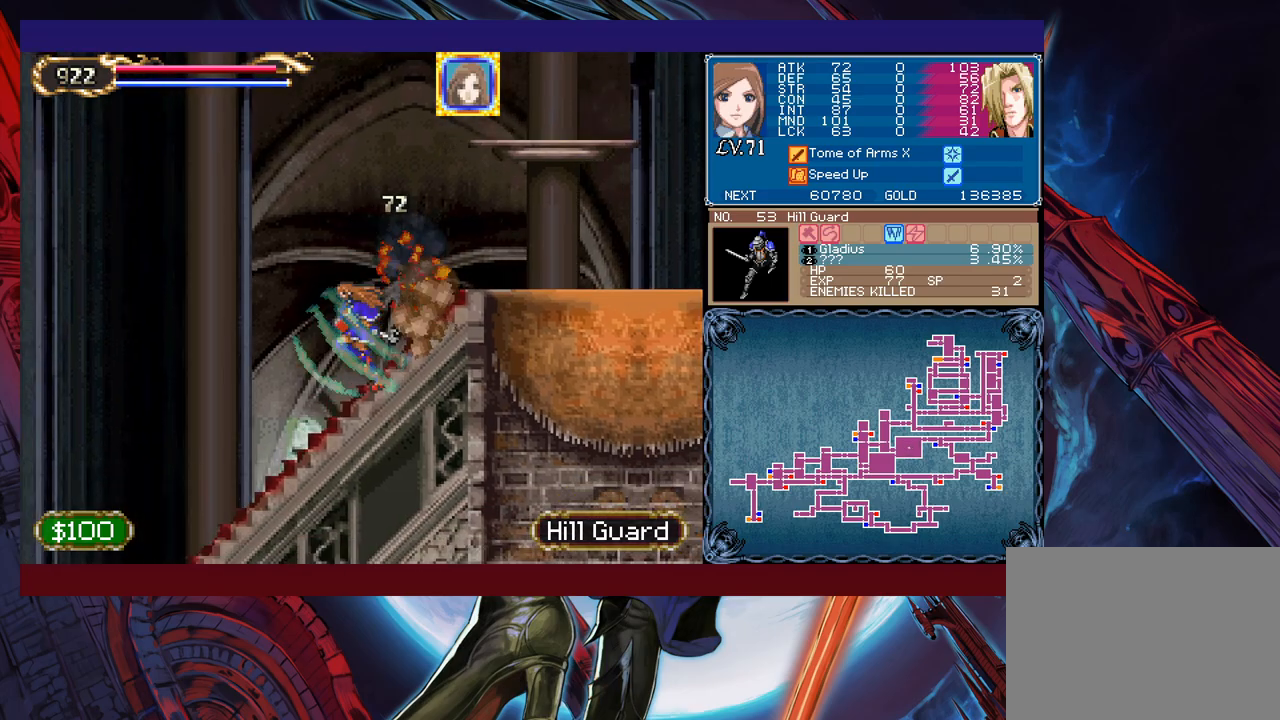
{"buttons": ["X"], "left_stick": "down-left", "events": [[417, "left_stick", "down-left"], [433, "X", "down"]]}
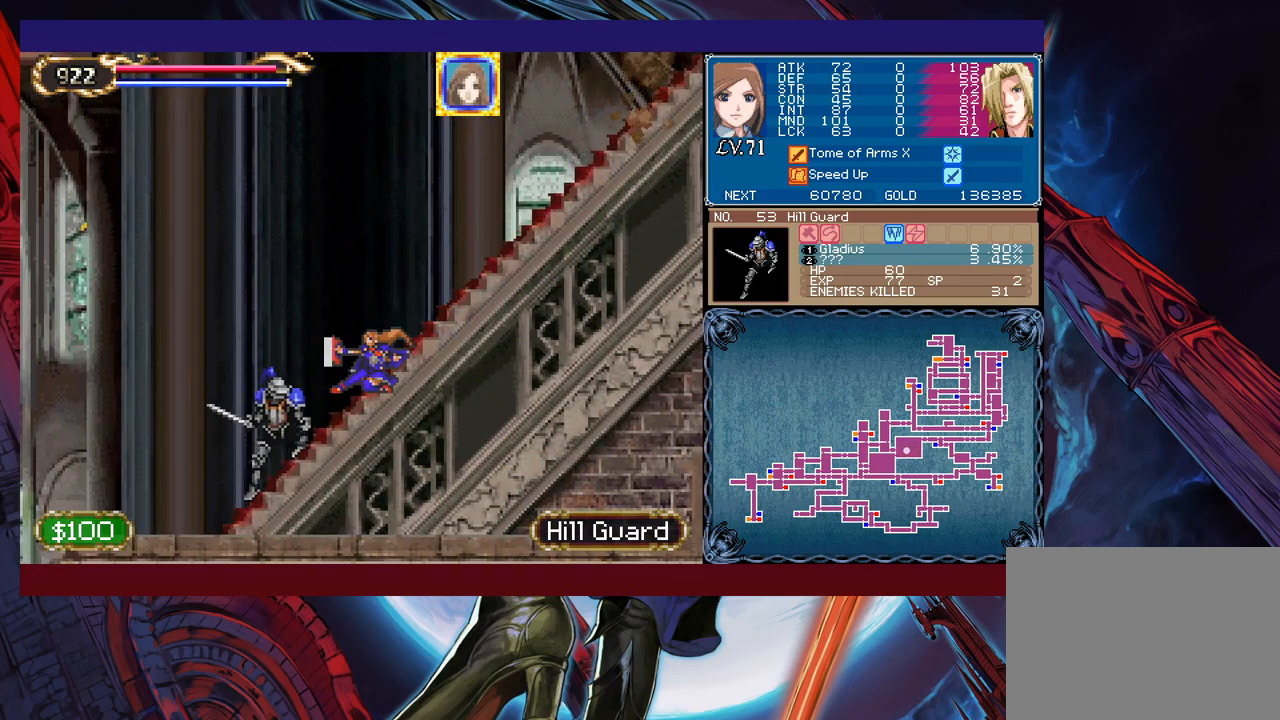
{"buttons": [], "left_stick": "left", "events": [[83, "X", "up"], [217, "left_stick", "center"], [333, "left_stick", "left"]]}
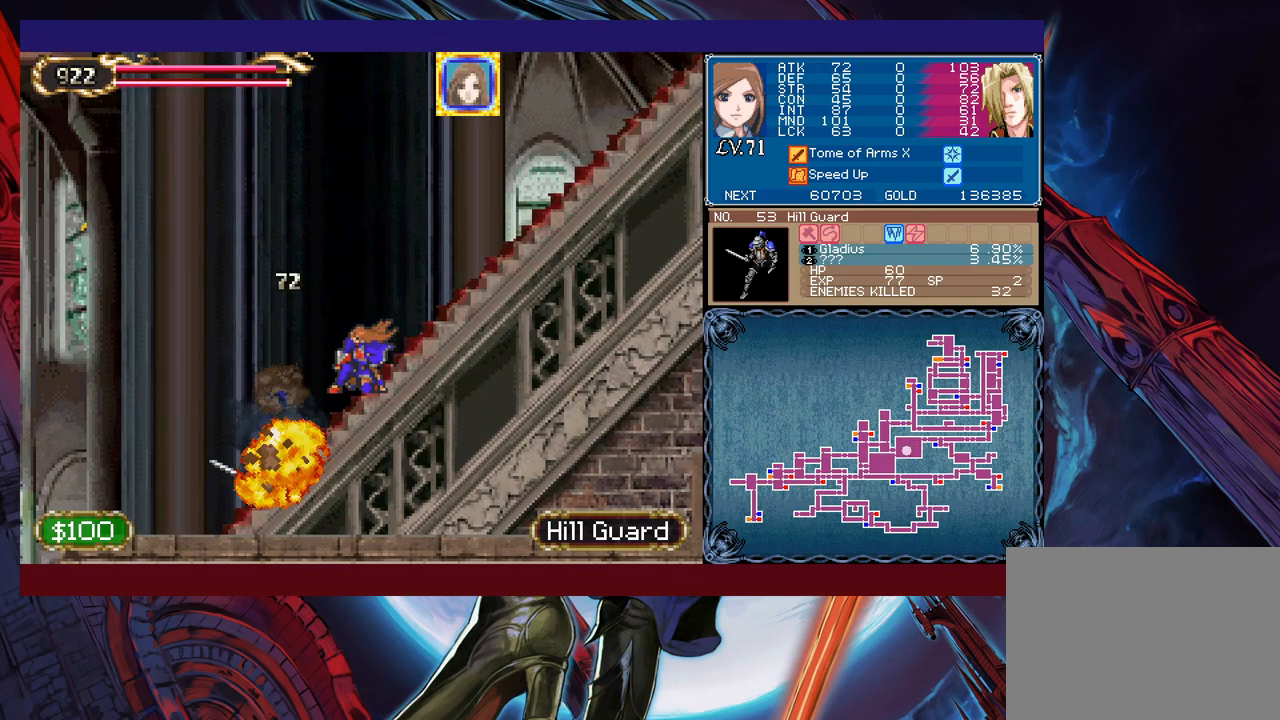
{"buttons": [], "left_stick": "left", "events": []}
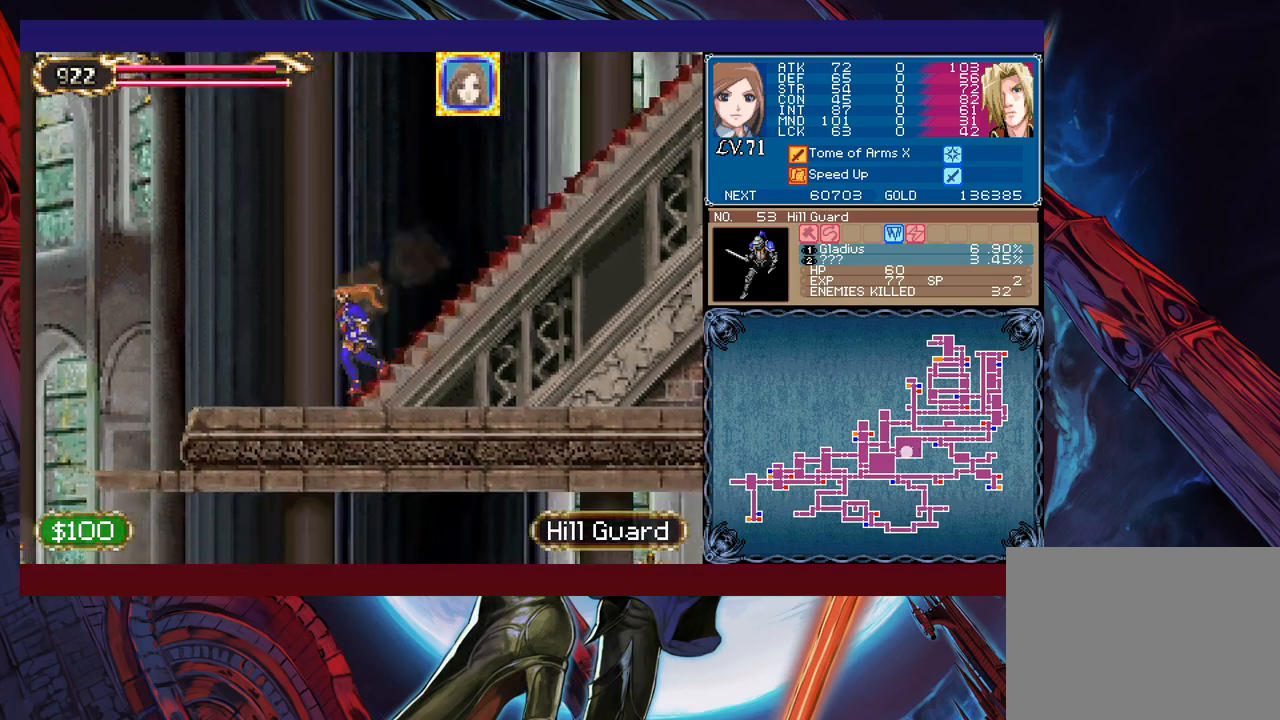
{"buttons": ["X"], "left_stick": "center", "events": [[233, "left_stick", "up"], [283, "X", "down"], [333, "left_stick", "center"]]}
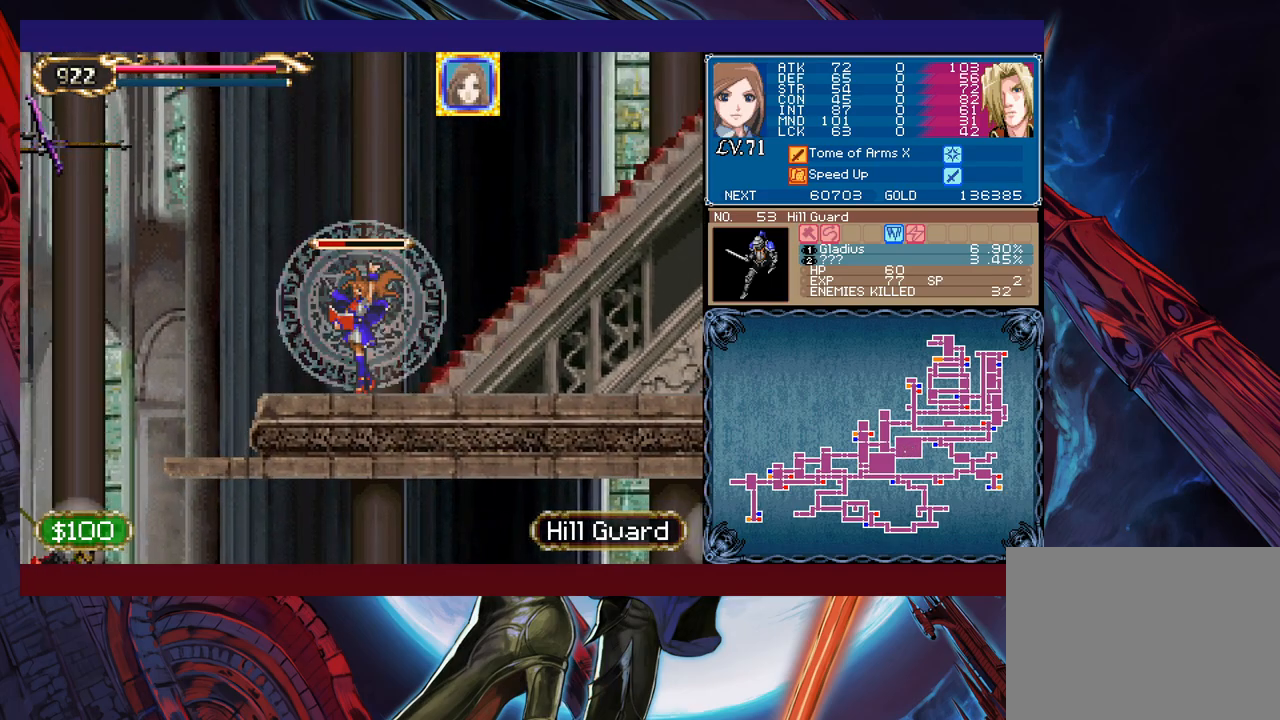
{"buttons": ["X"], "left_stick": "center", "events": []}
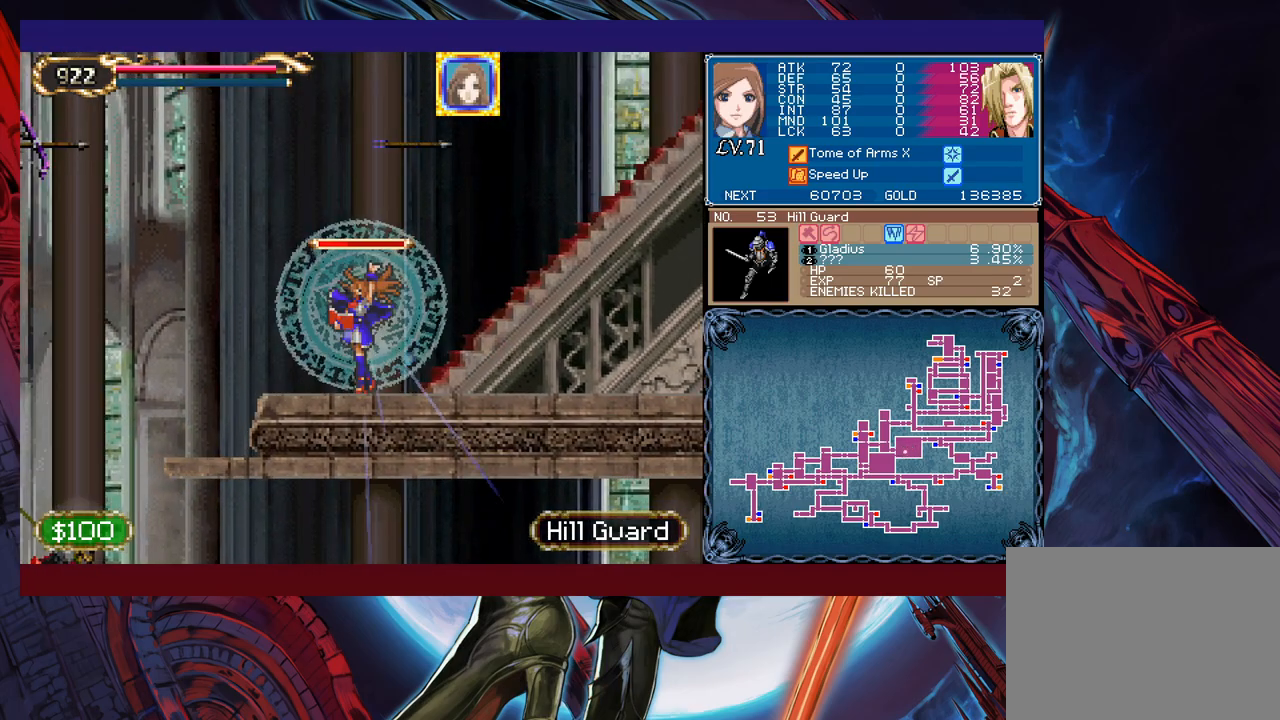
{"buttons": [], "left_stick": "center", "events": [[483, "X", "up"]]}
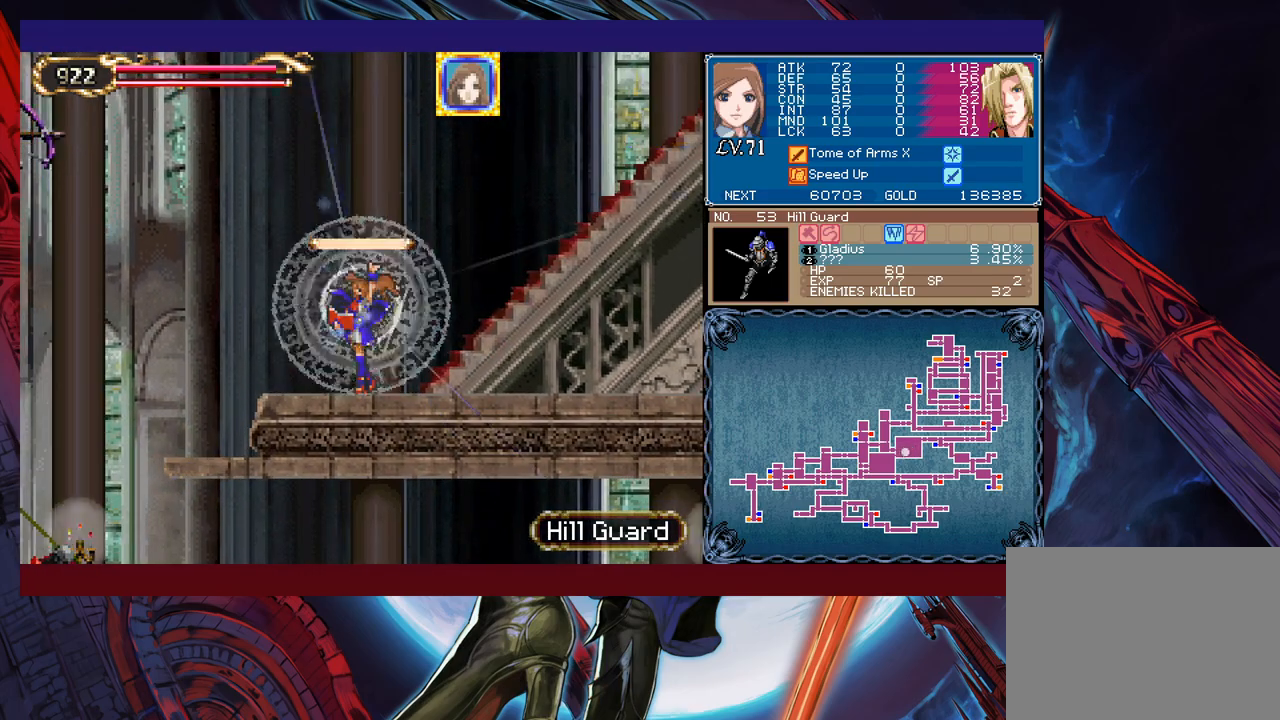
{"buttons": ["B"], "left_stick": "left", "events": [[17, "Y", "down"], [33, "left_stick", "down"], [83, "Y", "up"], [133, "left_stick", "left"], [233, "B", "down"], [383, "B", "up"], [433, "B", "down"]]}
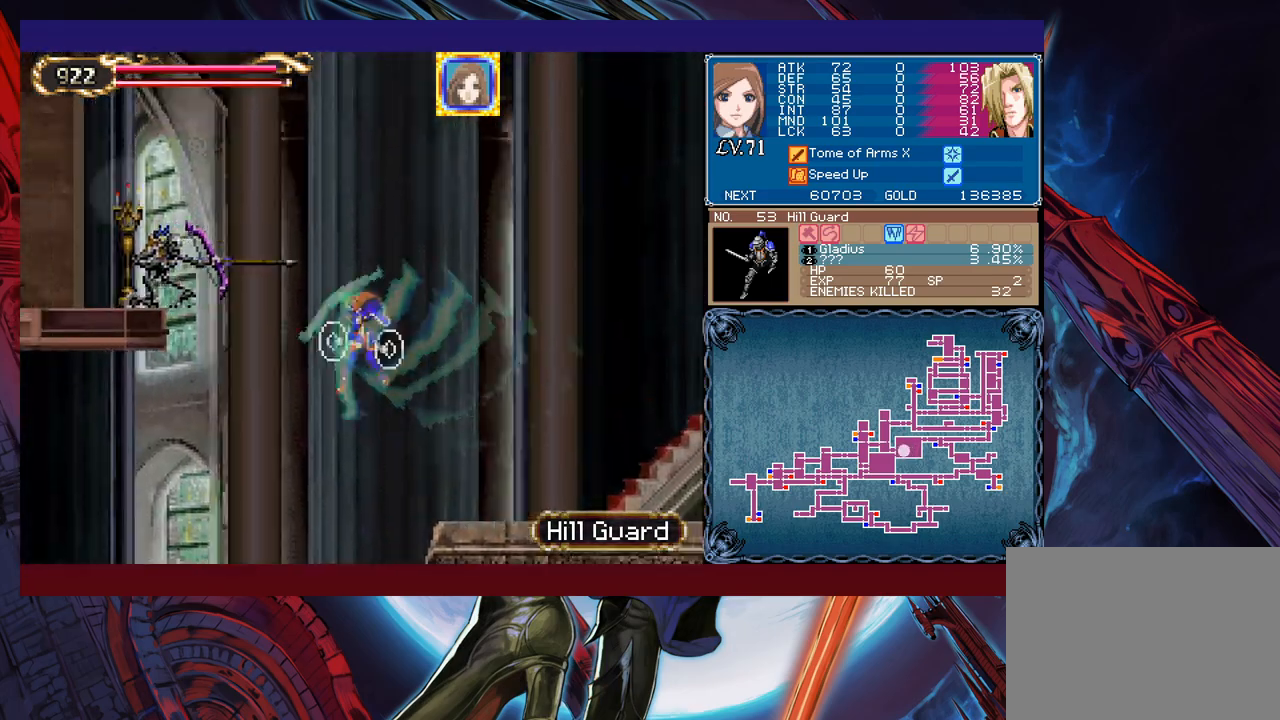
{"buttons": [], "left_stick": "left", "events": [[17, "B", "up"], [33, "X", "down"], [117, "left_stick", "center"], [183, "left_stick", "right"], [367, "X", "up"], [367, "left_stick", "left"]]}
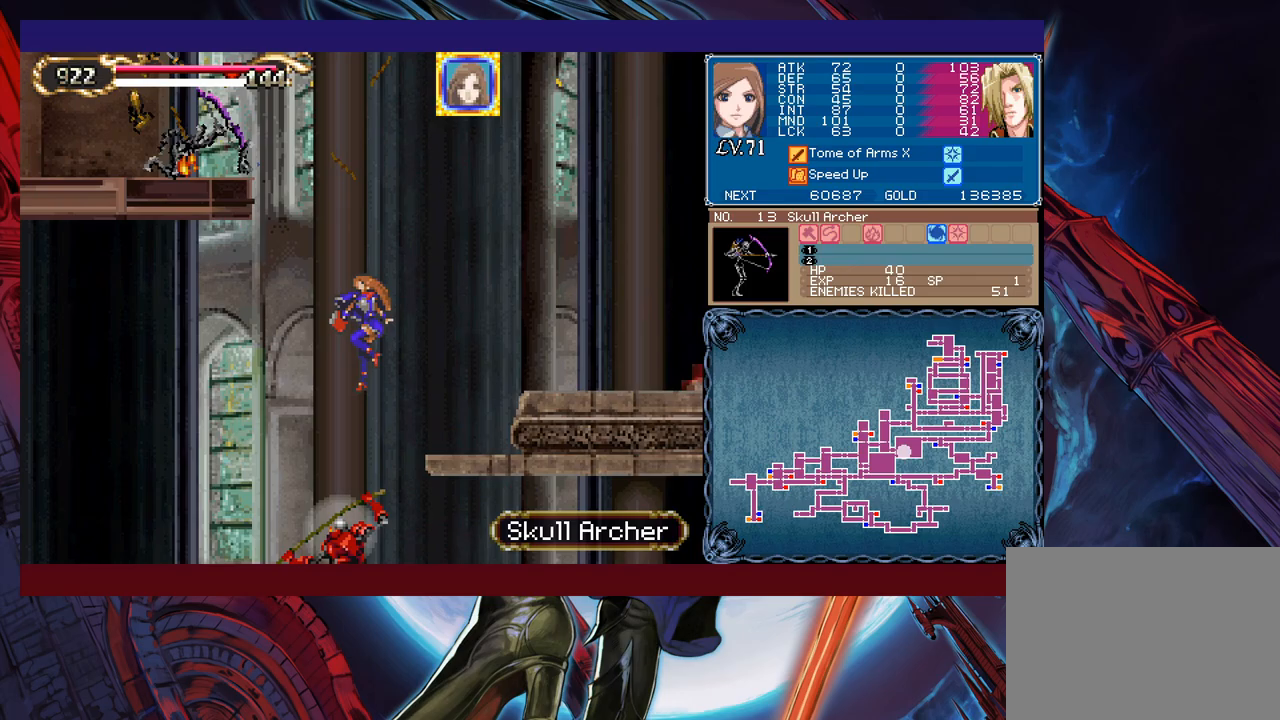
{"buttons": [], "left_stick": "center", "events": [[183, "X", "down"], [233, "X", "up"], [283, "left_stick", "center"]]}
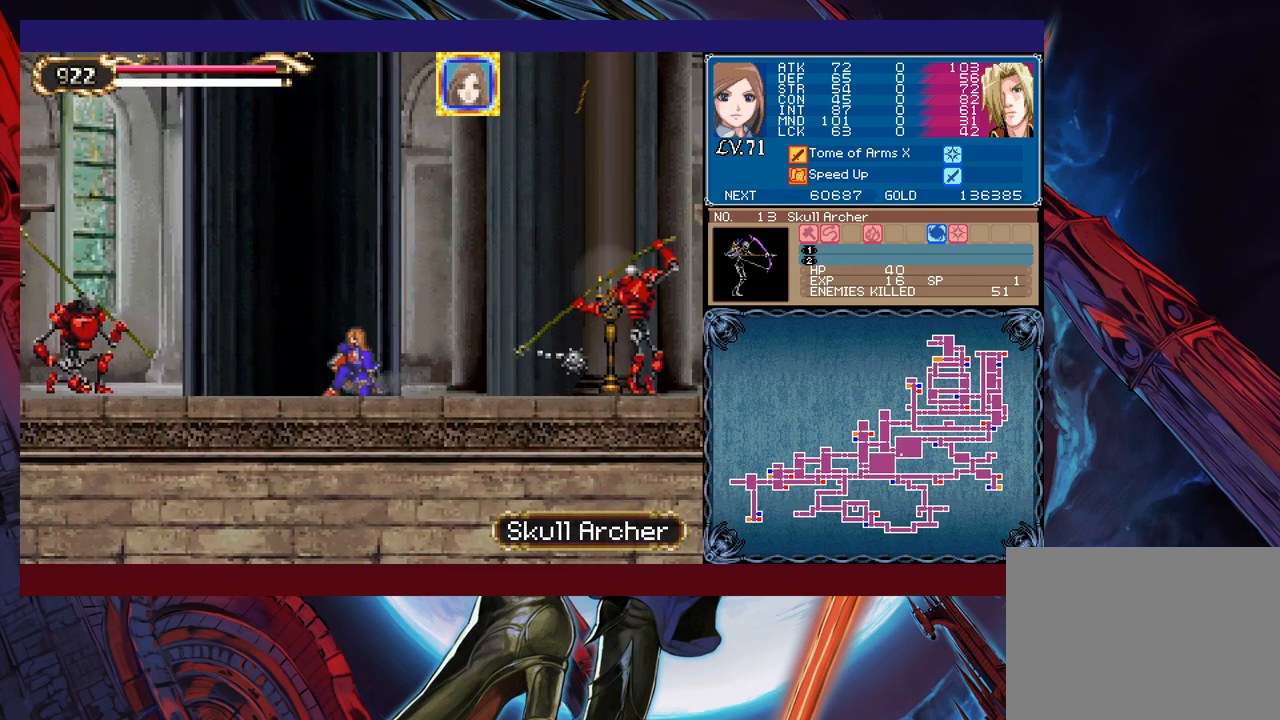
{"buttons": [], "left_stick": "right", "events": [[217, "left_stick", "right"]]}
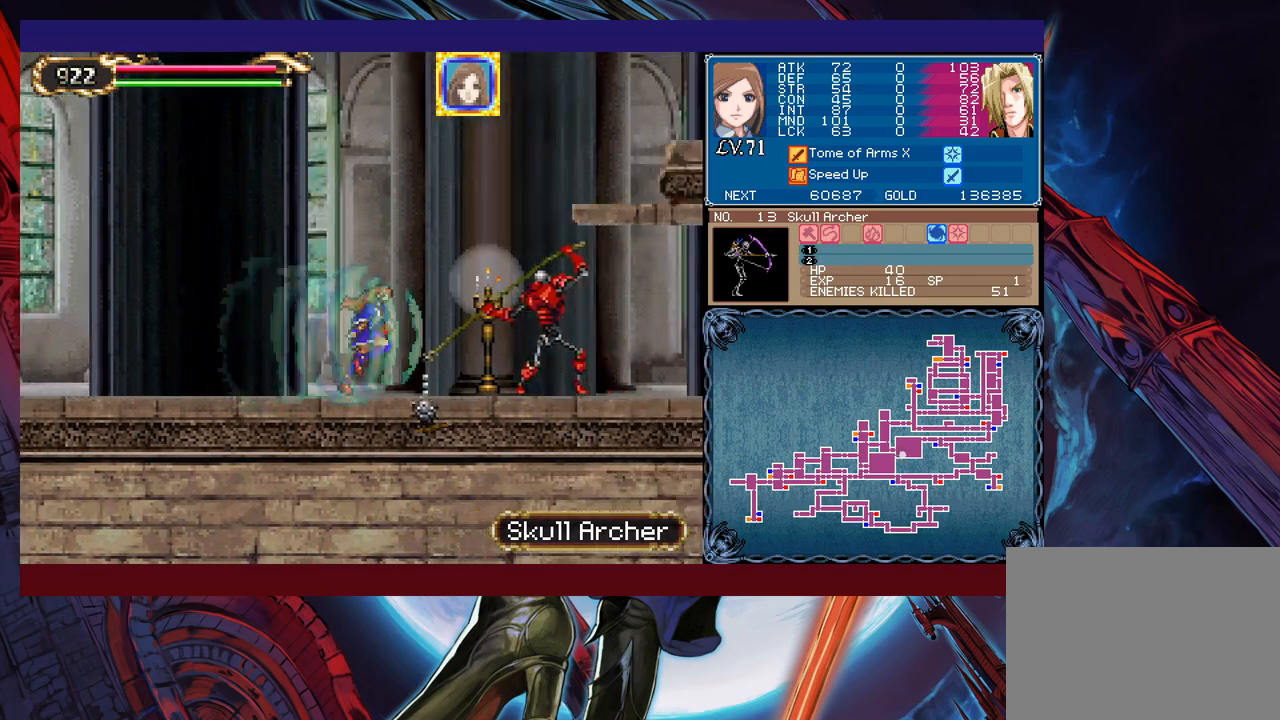
{"buttons": [], "left_stick": "center", "events": [[17, "X", "down"], [117, "X", "up"], [117, "left_stick", "center"]]}
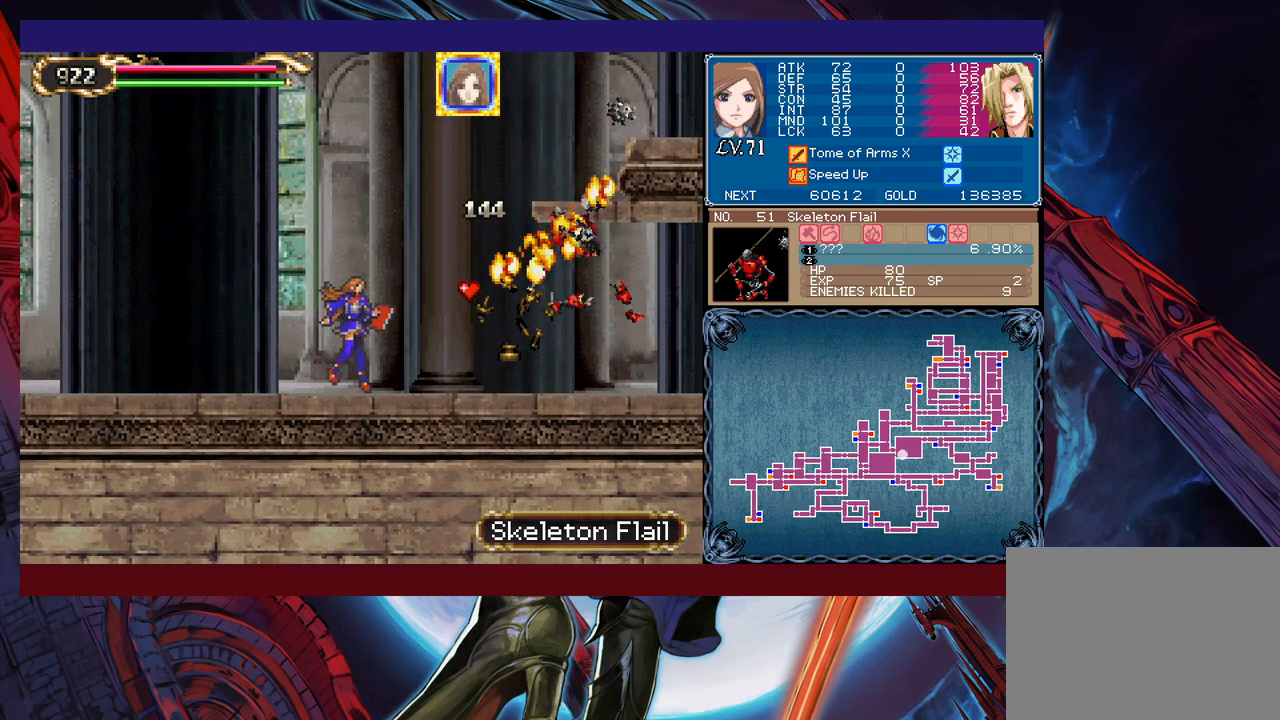
{"buttons": [], "left_stick": "left", "events": [[67, "left_stick", "left"]]}
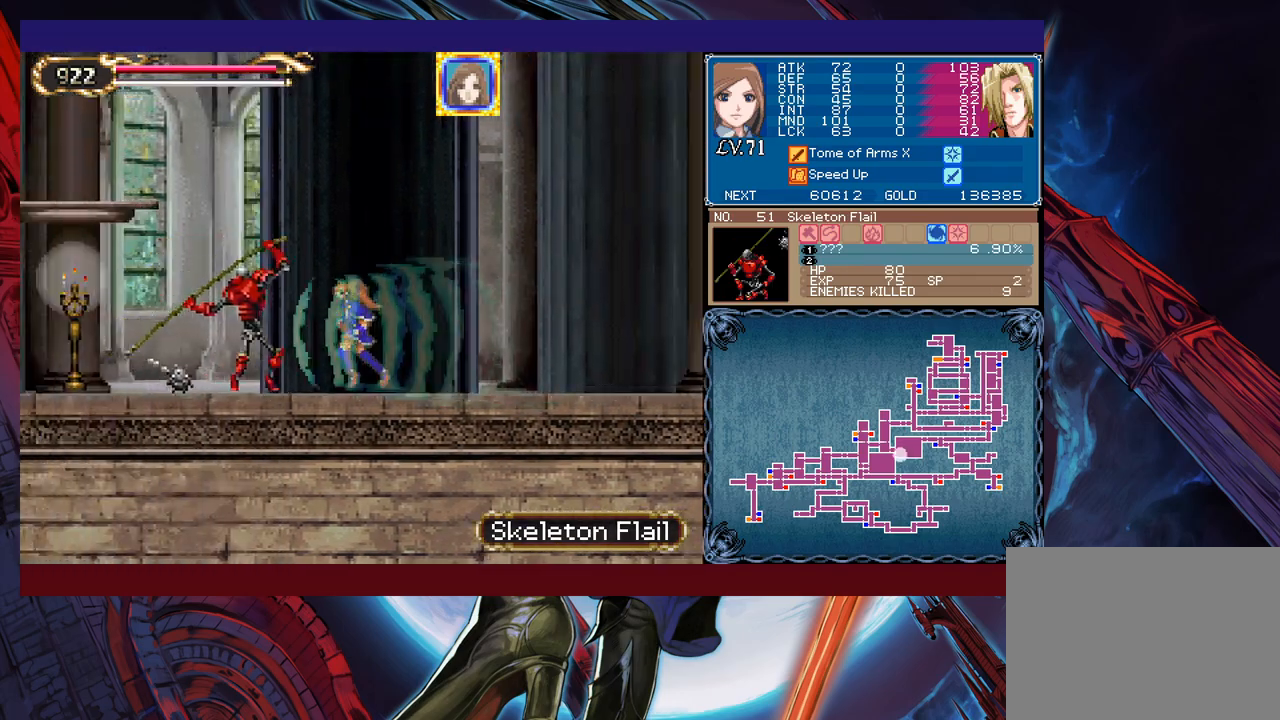
{"buttons": [], "left_stick": "center", "events": [[33, "X", "down"], [183, "X", "up"], [483, "left_stick", "center"]]}
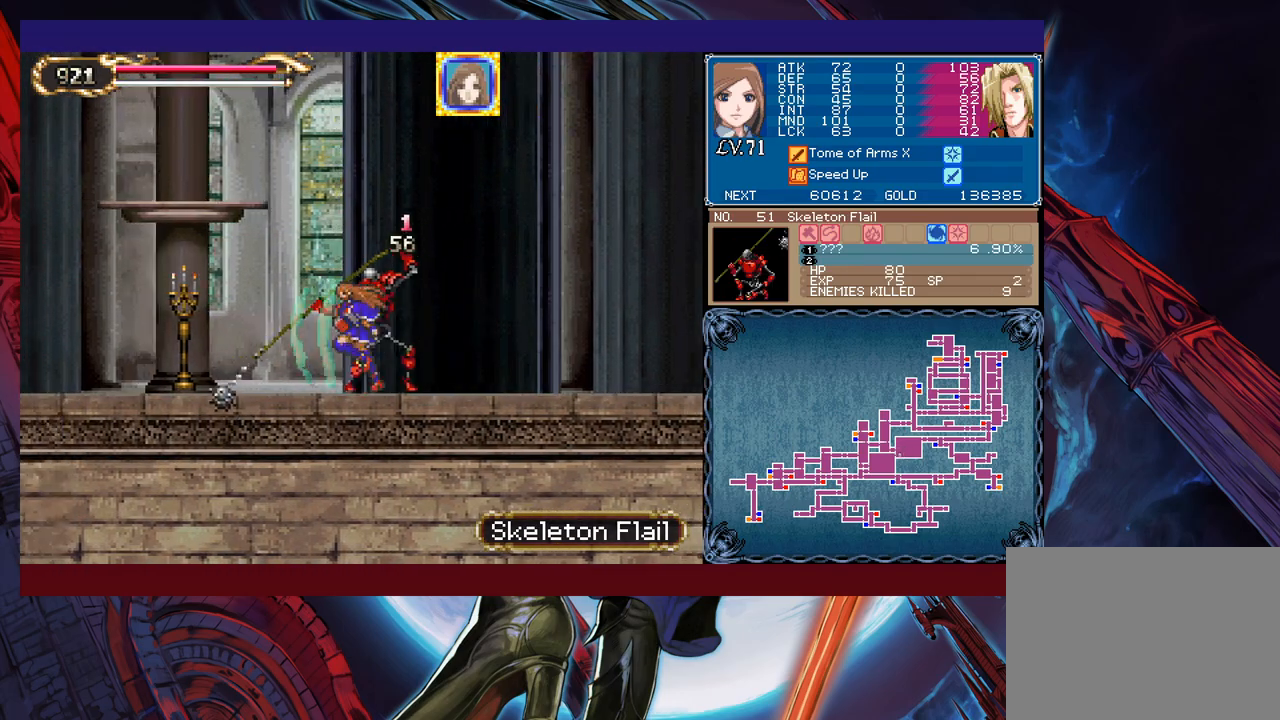
{"buttons": [], "left_stick": "left", "events": [[17, "left_stick", "right"], [67, "X", "down"], [117, "X", "up"], [167, "left_stick", "center"], [183, "X", "down"], [283, "X", "up"], [433, "left_stick", "left"]]}
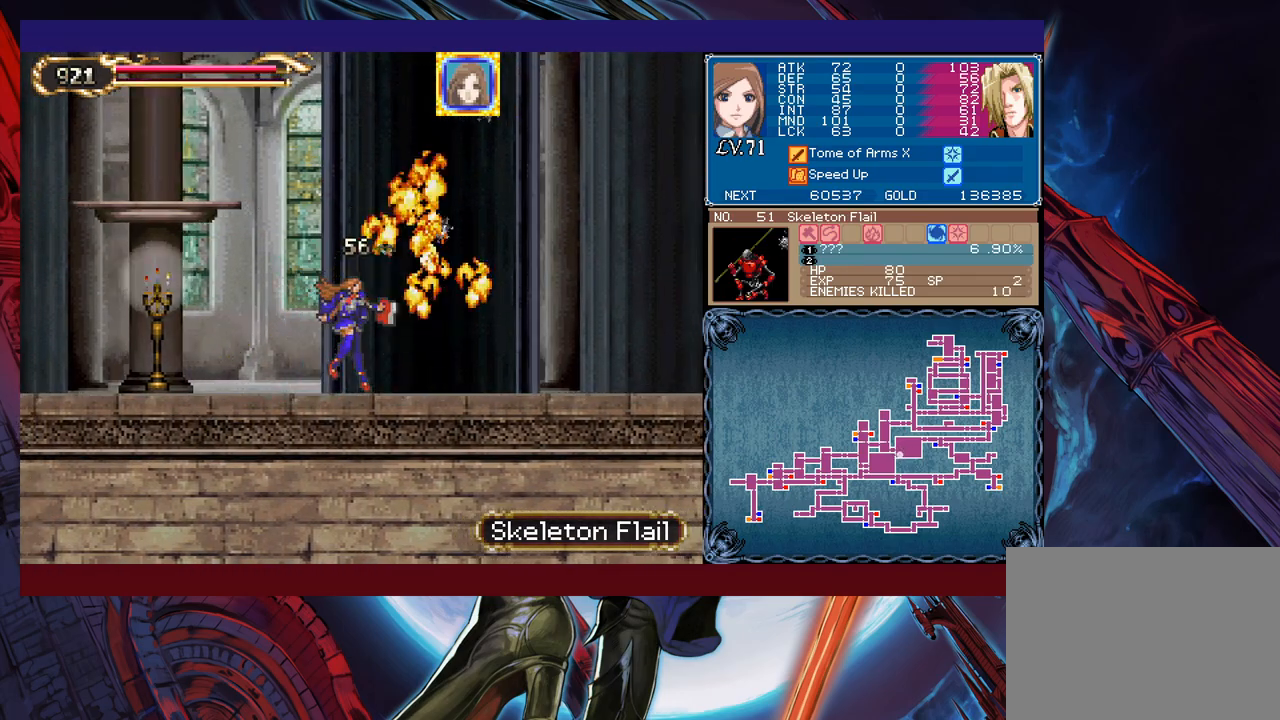
{"buttons": [], "left_stick": "left", "events": []}
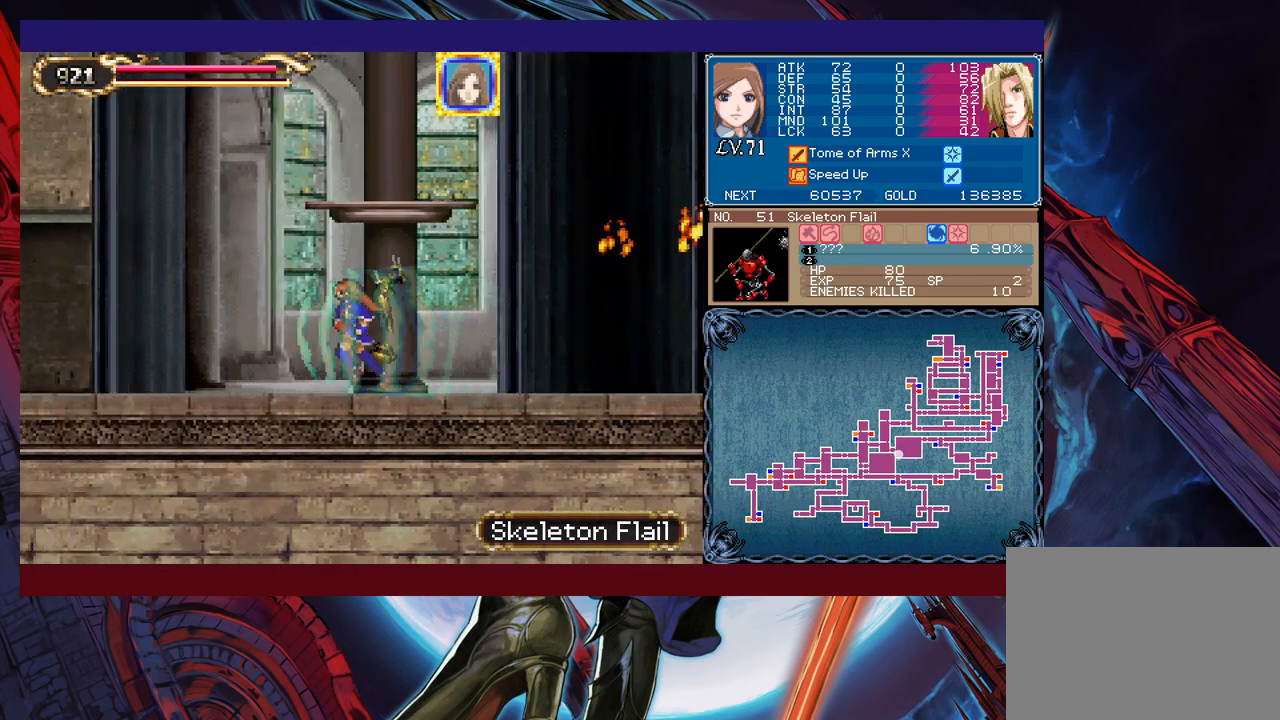
{"buttons": [], "left_stick": "left", "events": []}
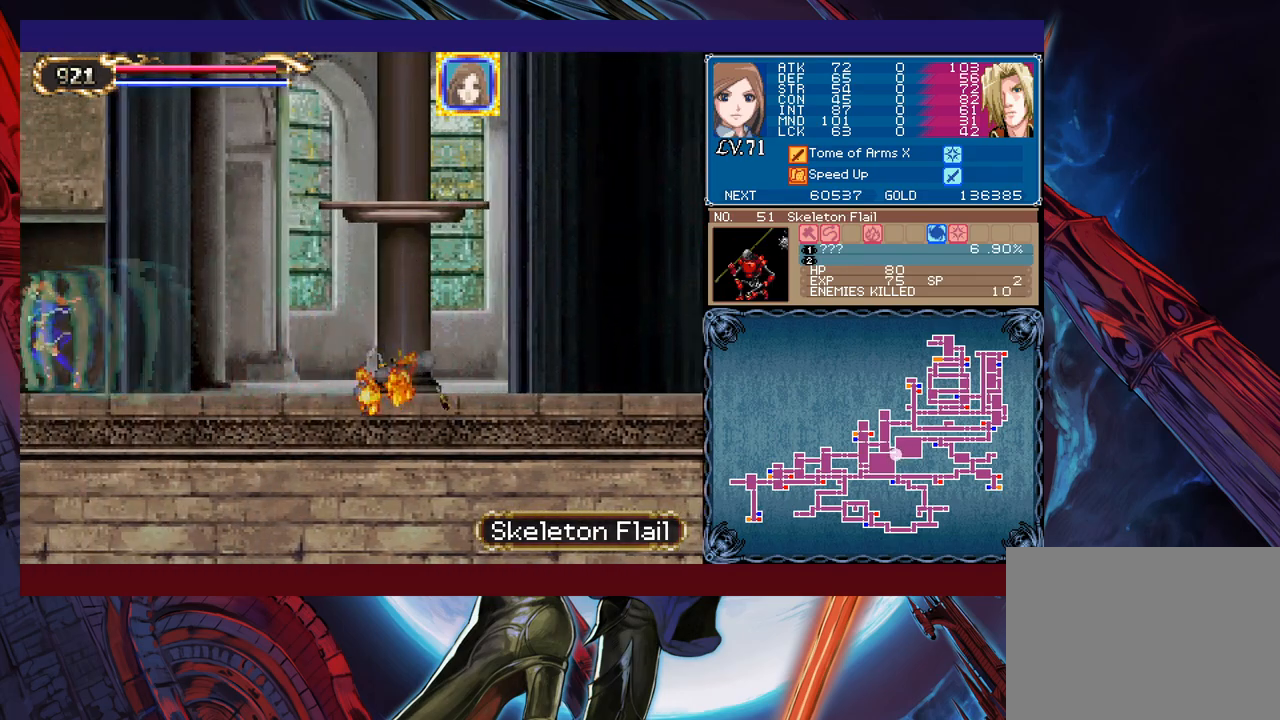
{"buttons": [], "left_stick": "right", "events": [[117, "left_stick", "right"]]}
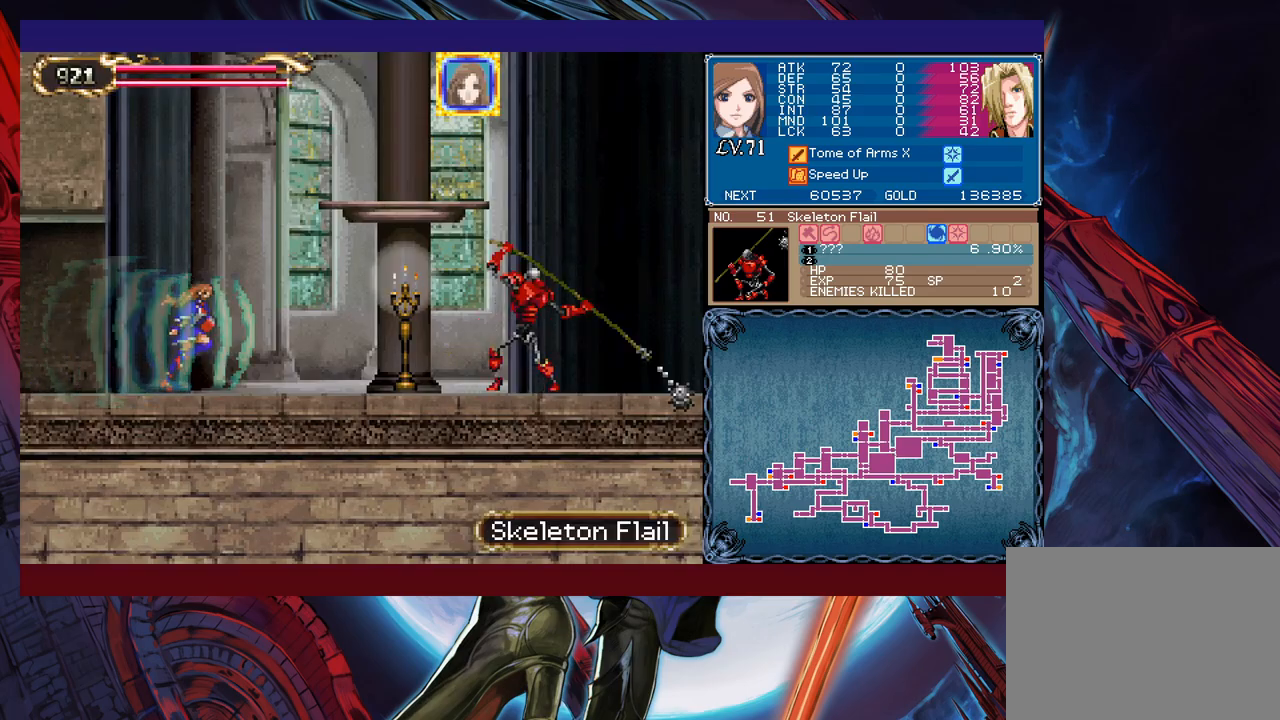
{"buttons": [], "left_stick": "down-right", "events": [[67, "B", "down"], [117, "B", "up"], [167, "X", "down"], [283, "X", "up"], [383, "left_stick", "down-right"], [417, "Y", "down"], [483, "Y", "up"]]}
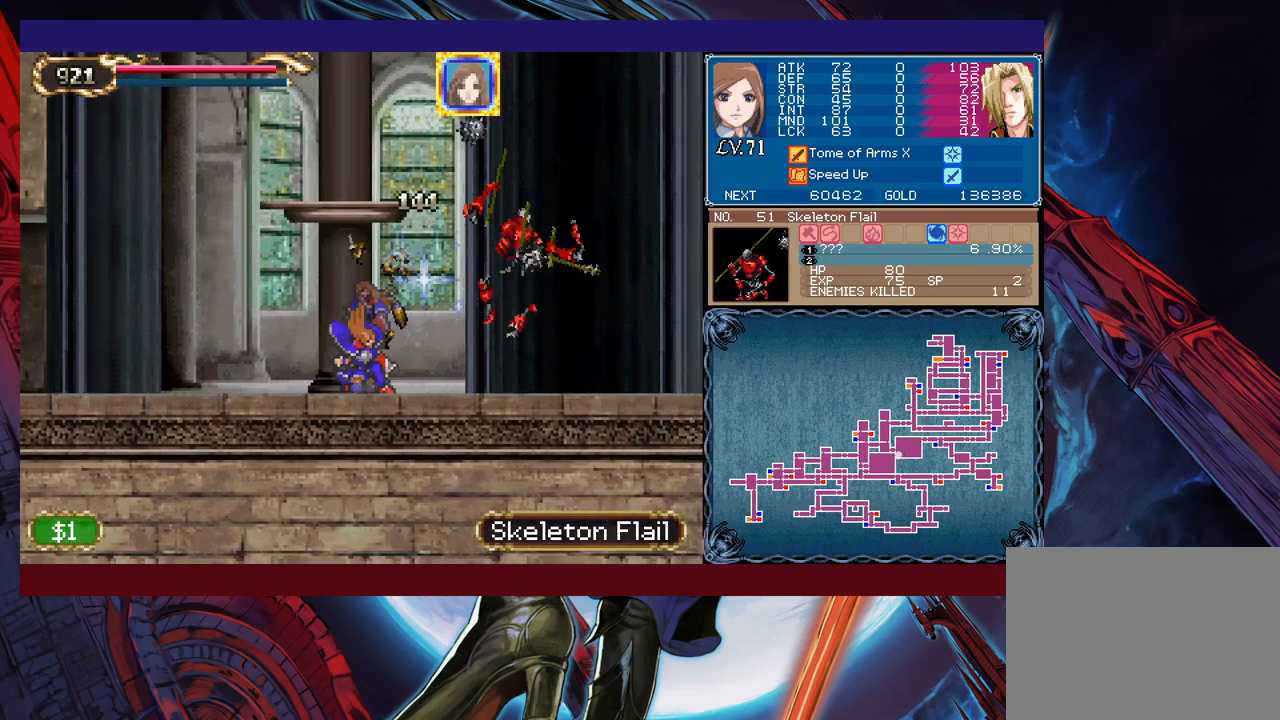
{"buttons": [], "left_stick": "right", "events": [[17, "left_stick", "right"], [417, "B", "down"], [483, "B", "up"]]}
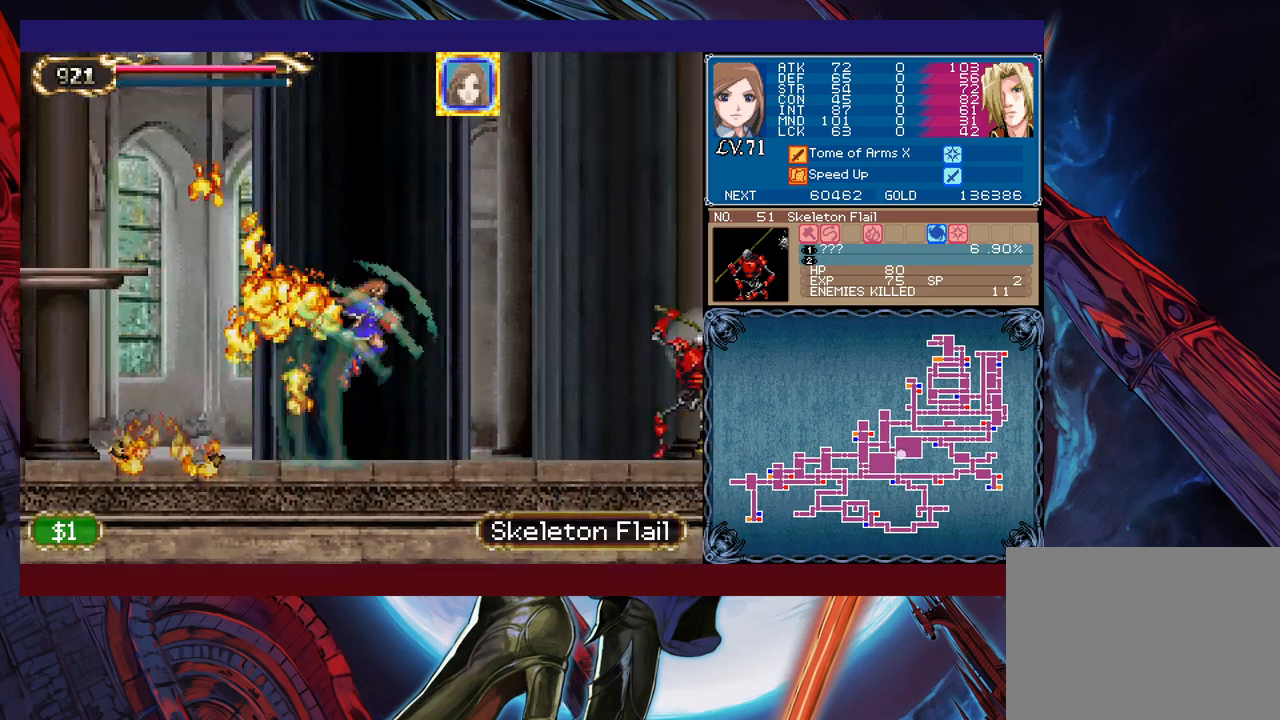
{"buttons": [], "left_stick": "right", "events": [[133, "X", "down"], [267, "X", "up"], [317, "left_stick", "down-right"], [367, "Y", "down"], [417, "left_stick", "right"], [467, "Y", "up"]]}